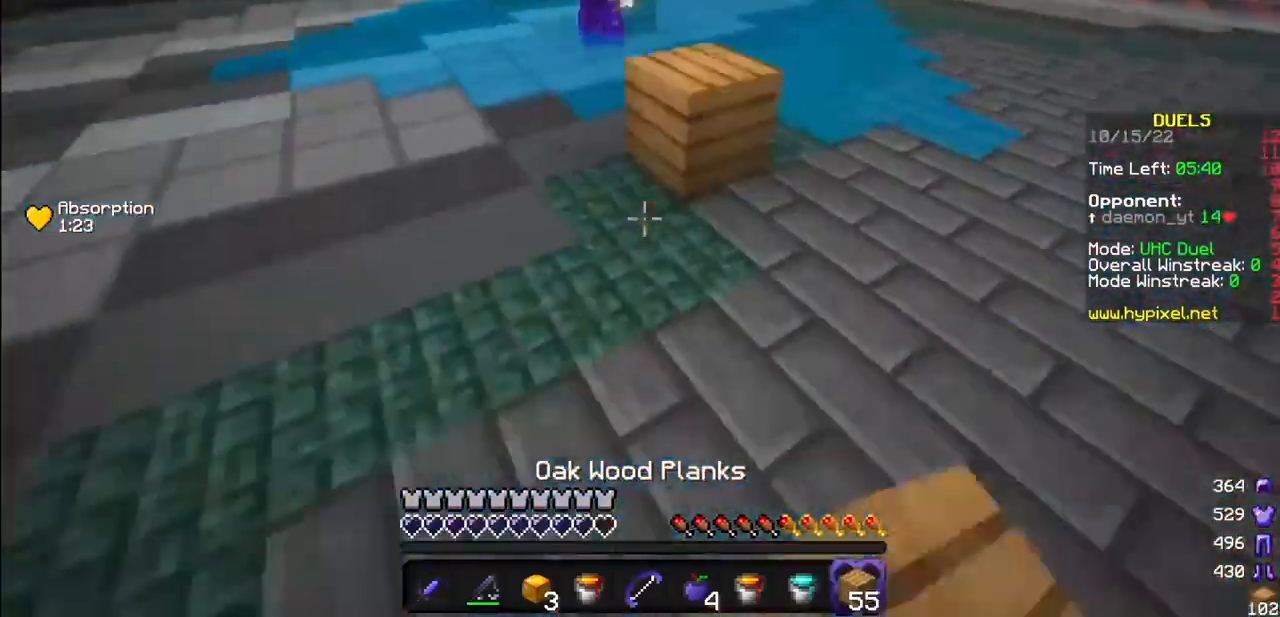
Gameplay with keyboard and mouse; each line is a JSON object with the keys and mouse buttons held at the frame after it. "events" lists presses ("down") and releases ("up") of "mouse_left" and "mouse_right" between this image and that frame as [ms after this image, input, new state], when the widget could be followed in between. "mouse_left", "mouse_right" = the "left", "right" buttons of the "mouse" list. No other keys are recorded. Fast repeated clicks can show as one long hold. Mouse movement is not recorded.
{"keys": [], "mouse": [], "events": [[367, "mouse_right", "up"]]}
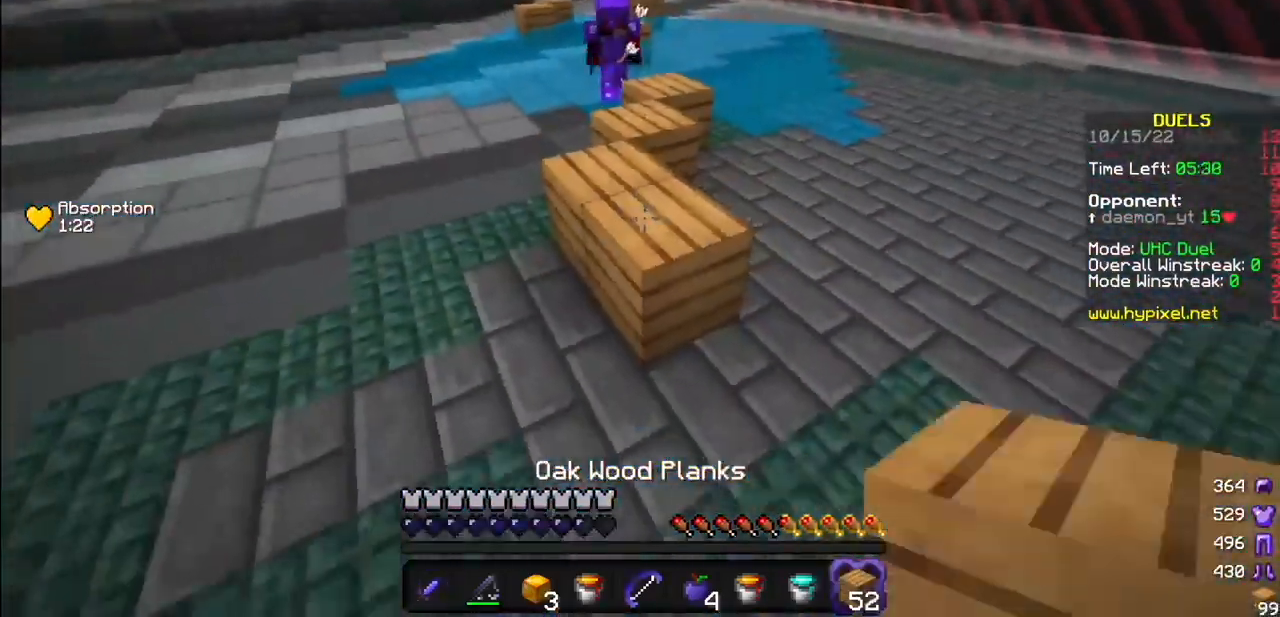
{"keys": [], "mouse": ["right"], "events": [[434, "mouse_right", "down"]]}
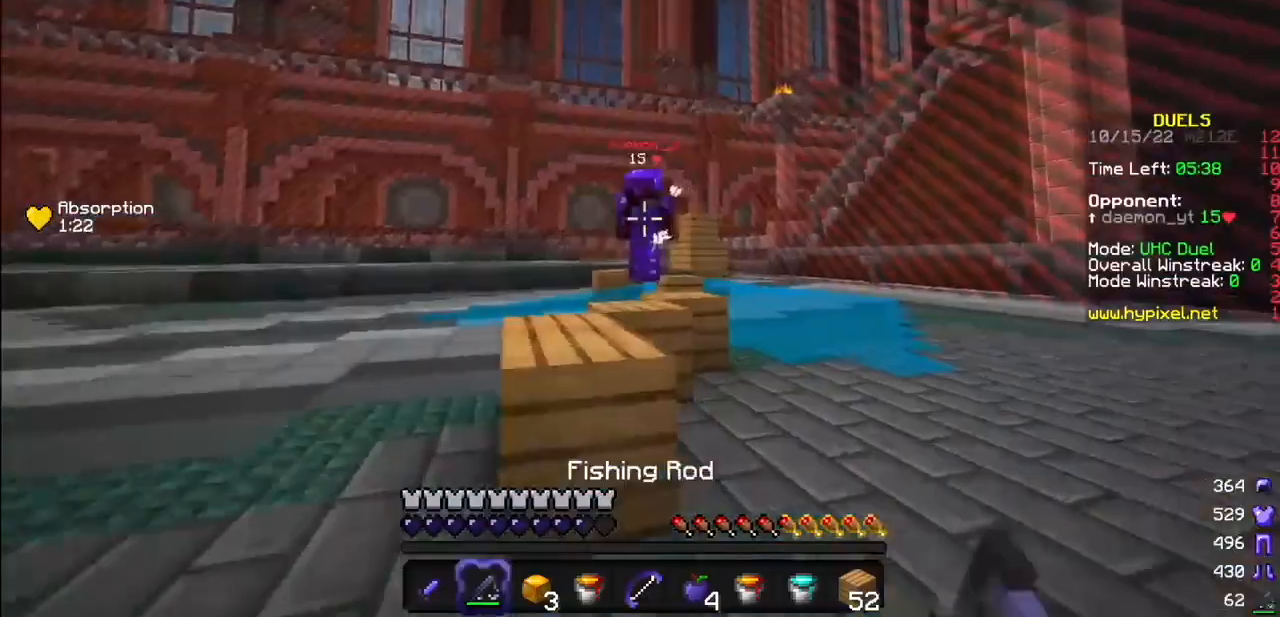
{"keys": [], "mouse": [], "events": [[34, "mouse_right", "up"]]}
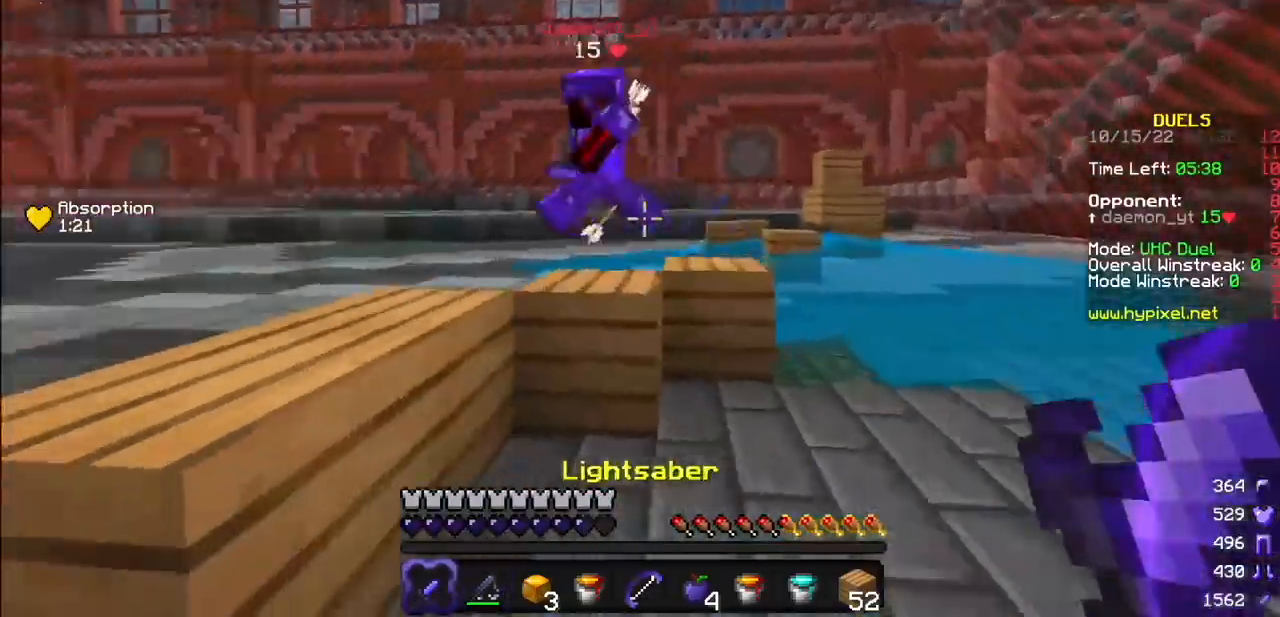
{"keys": [], "mouse": ["left"], "events": [[367, "mouse_left", "down"]]}
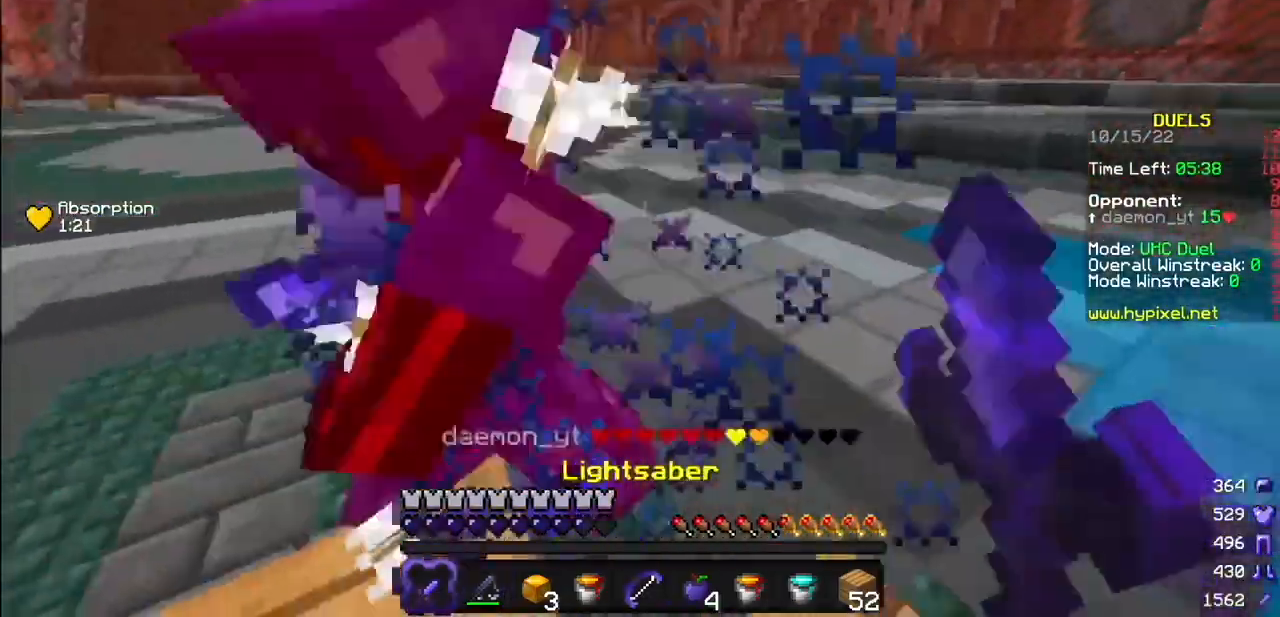
{"keys": [], "mouse": [], "events": [[34, "mouse_right", "down"], [234, "mouse_right", "up"], [301, "mouse_left", "up"]]}
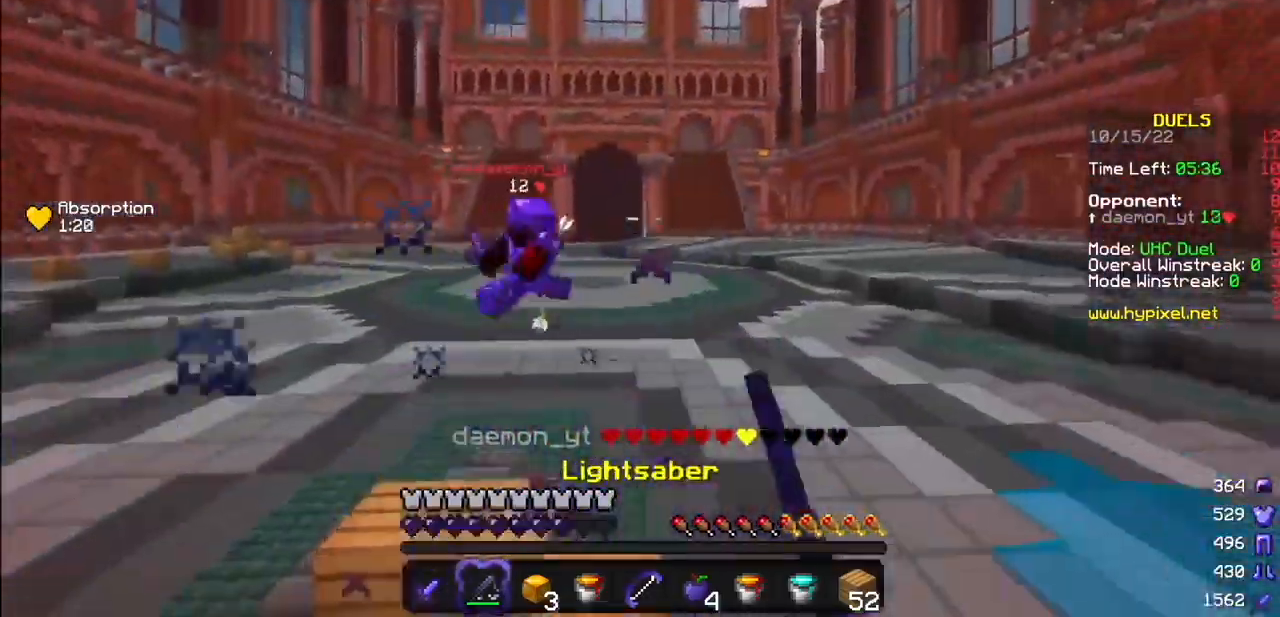
{"keys": [], "mouse": [], "events": []}
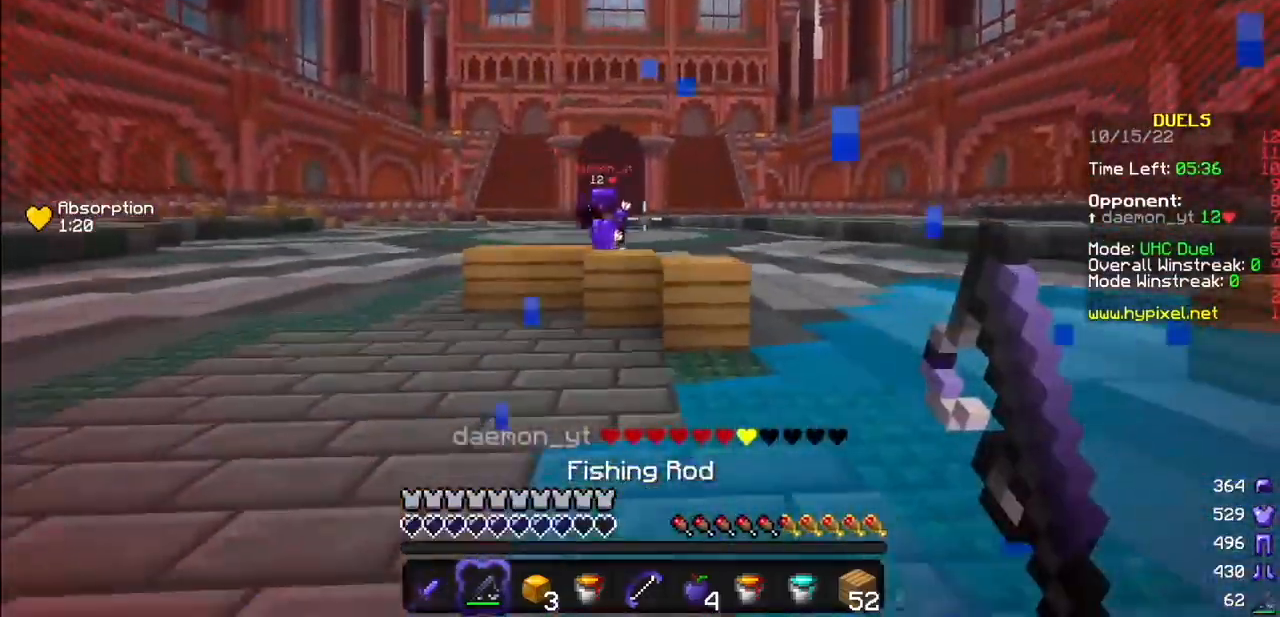
{"keys": [], "mouse": [], "events": [[334, "mouse_right", "down"], [401, "mouse_right", "up"]]}
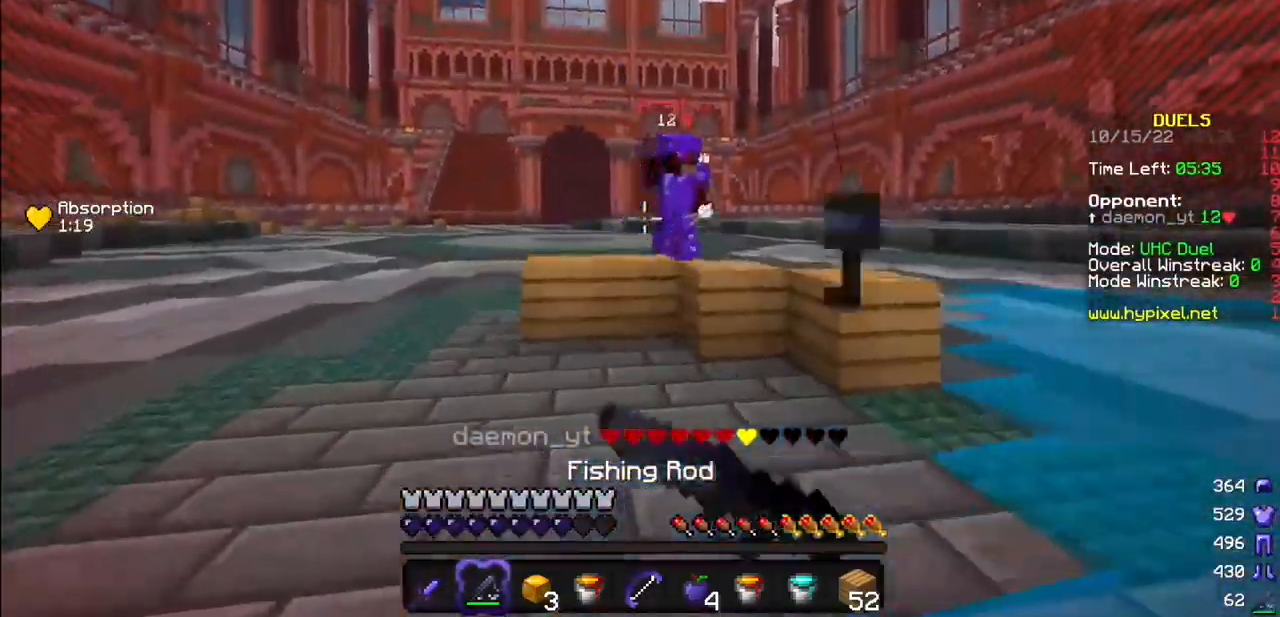
{"keys": [], "mouse": [], "events": []}
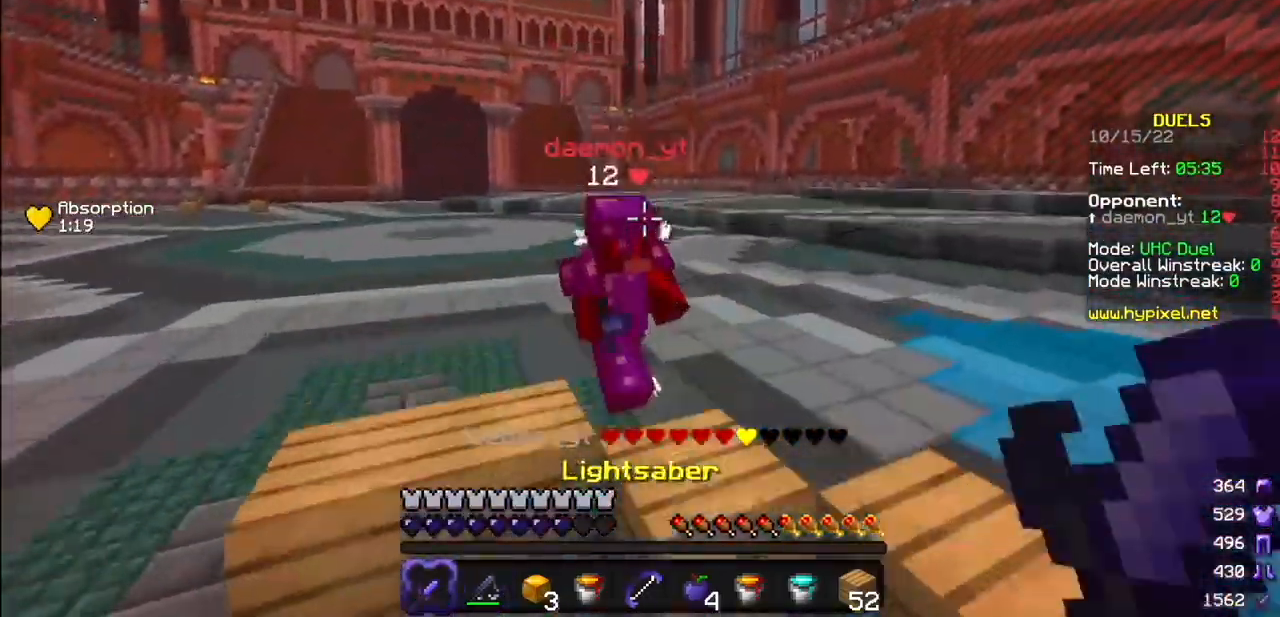
{"keys": [], "mouse": ["left"], "events": [[201, "mouse_left", "down"]]}
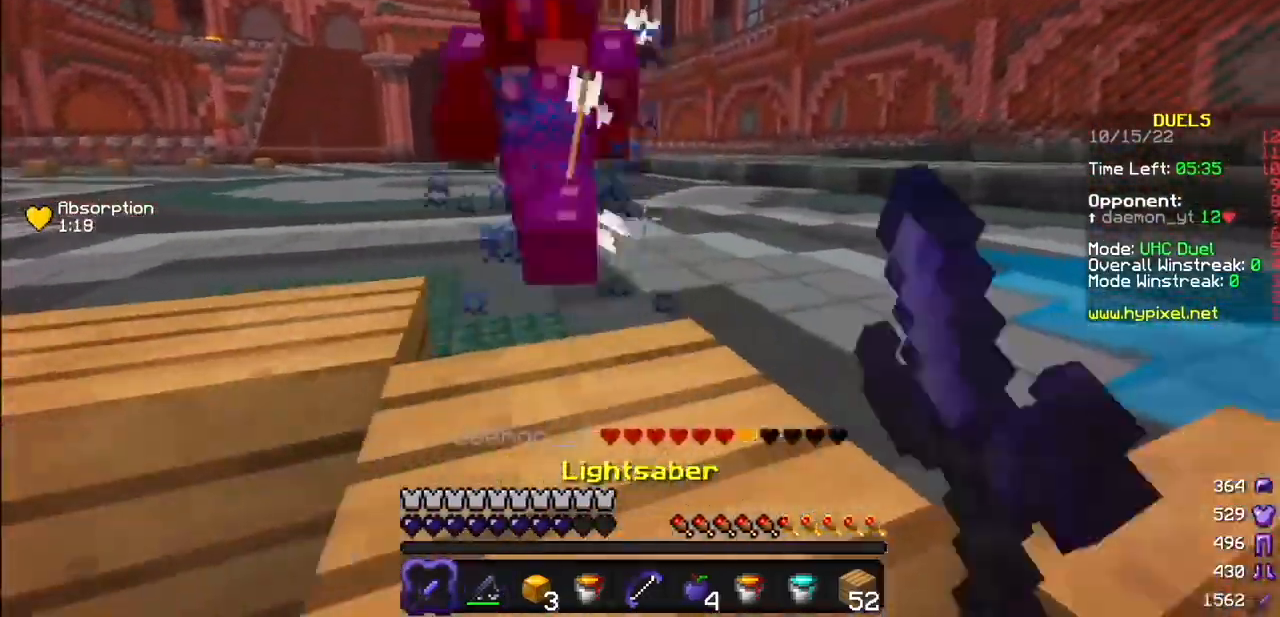
{"keys": [], "mouse": ["left"], "events": [[33, "mouse_left", "up"], [33, "mouse_right", "down"], [133, "mouse_left", "down"], [133, "mouse_right", "up"]]}
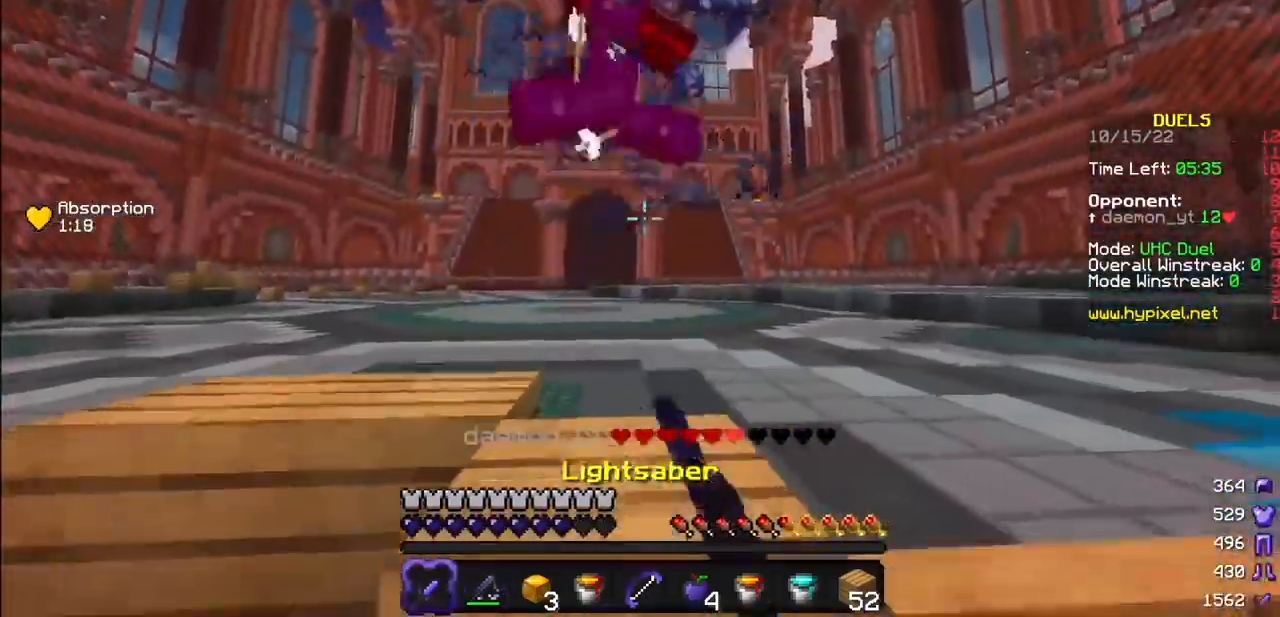
{"keys": [], "mouse": [], "events": [[67, "mouse_left", "up"]]}
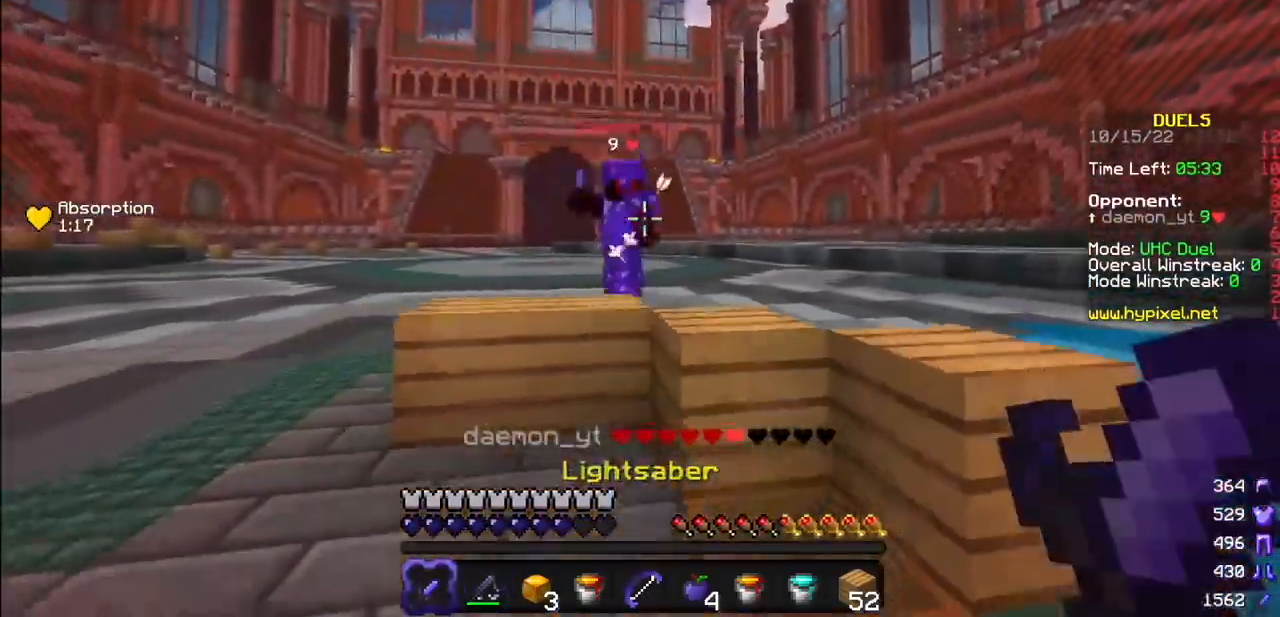
{"keys": [], "mouse": [], "events": []}
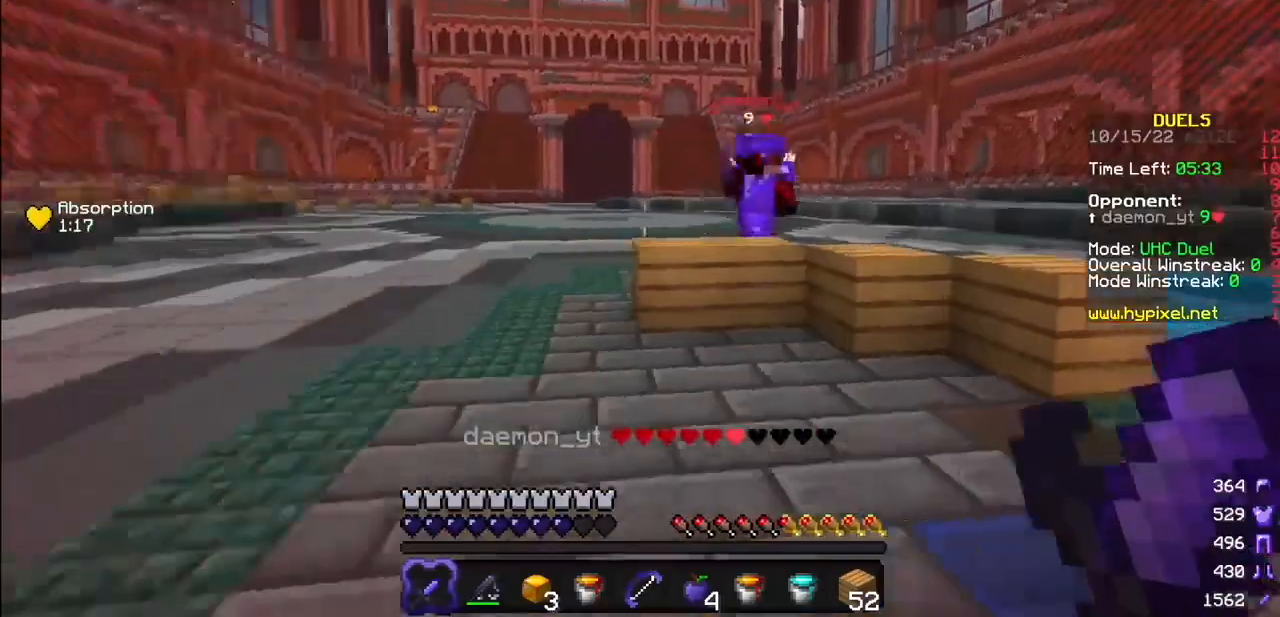
{"keys": [], "mouse": [], "events": []}
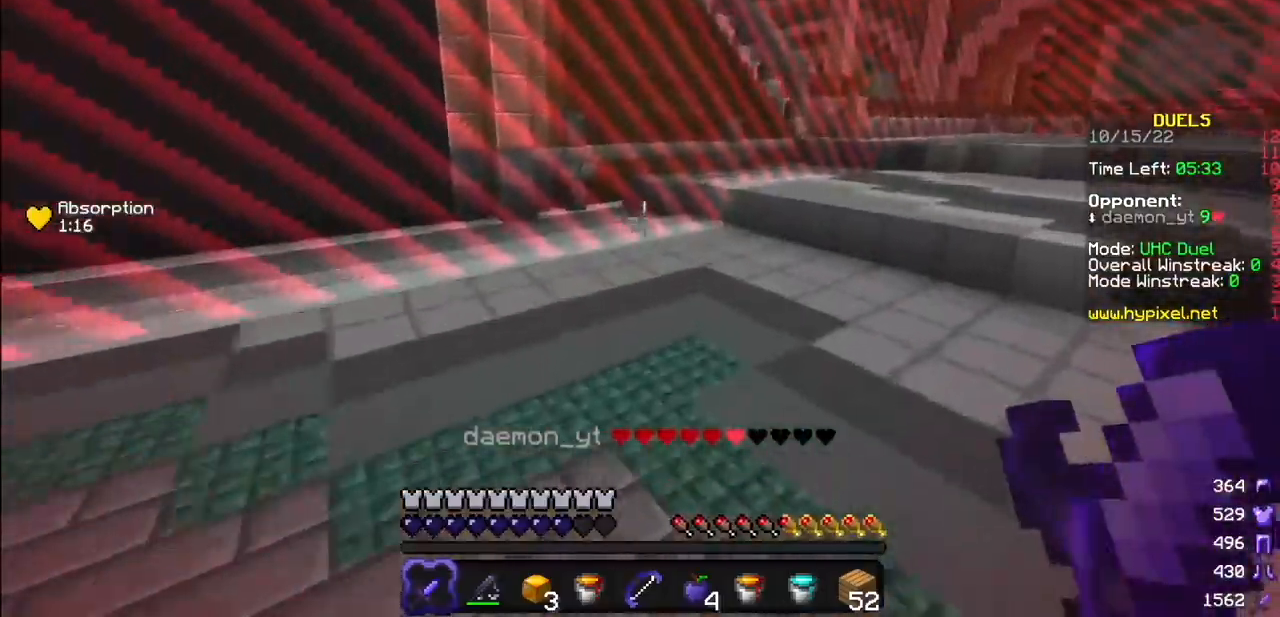
{"keys": [], "mouse": ["right"]}
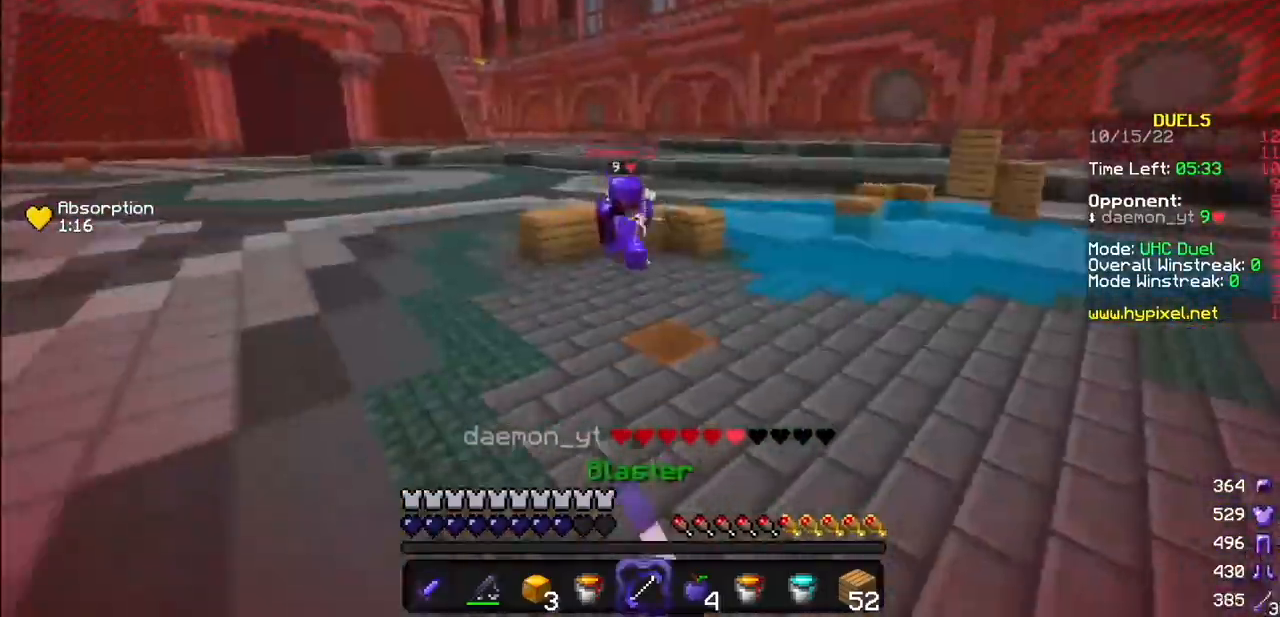
{"keys": [], "mouse": ["right"], "events": []}
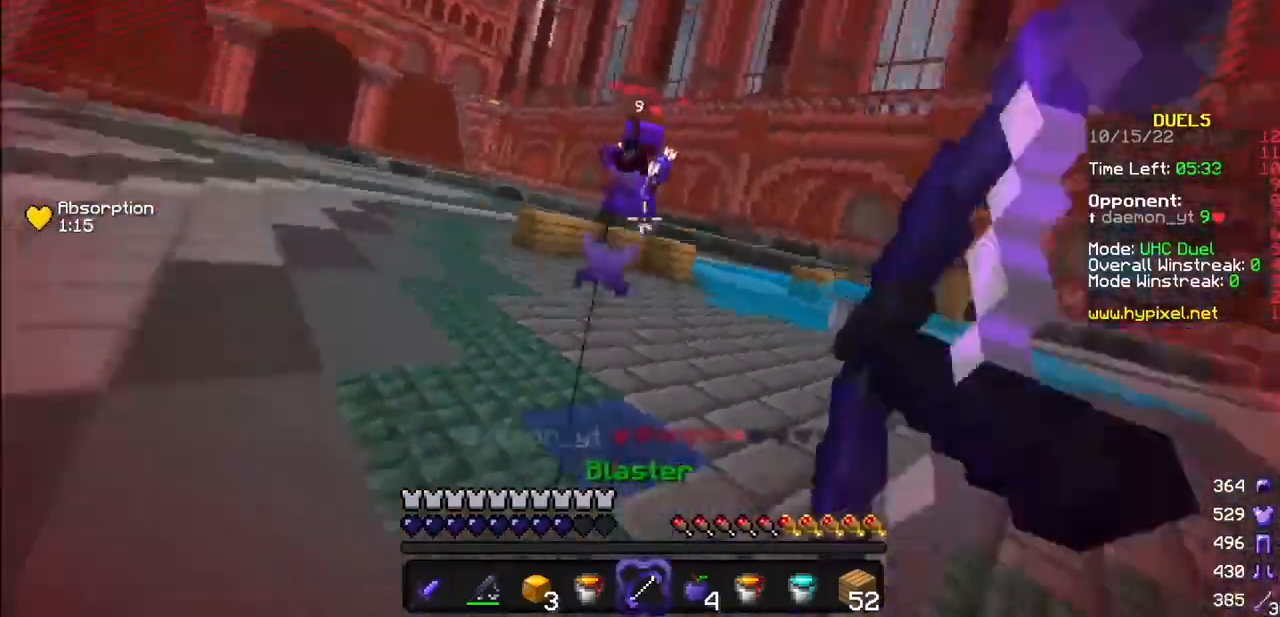
{"keys": [], "mouse": [], "events": [[167, "mouse_right", "up"]]}
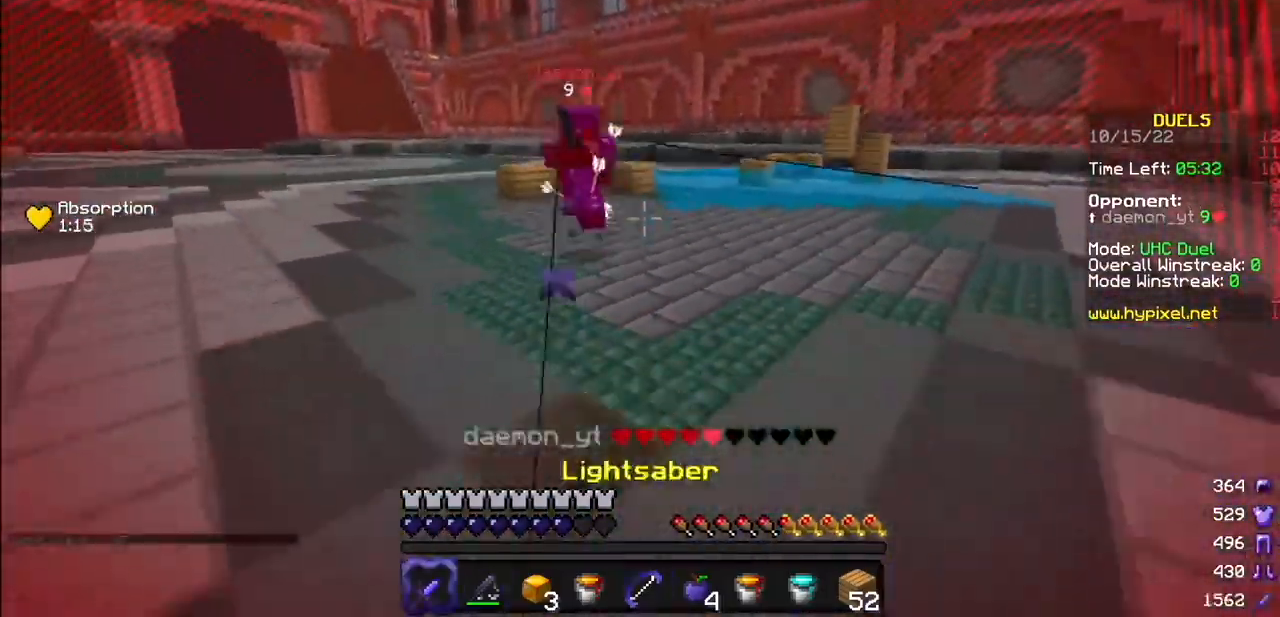
{"keys": [], "mouse": [], "events": []}
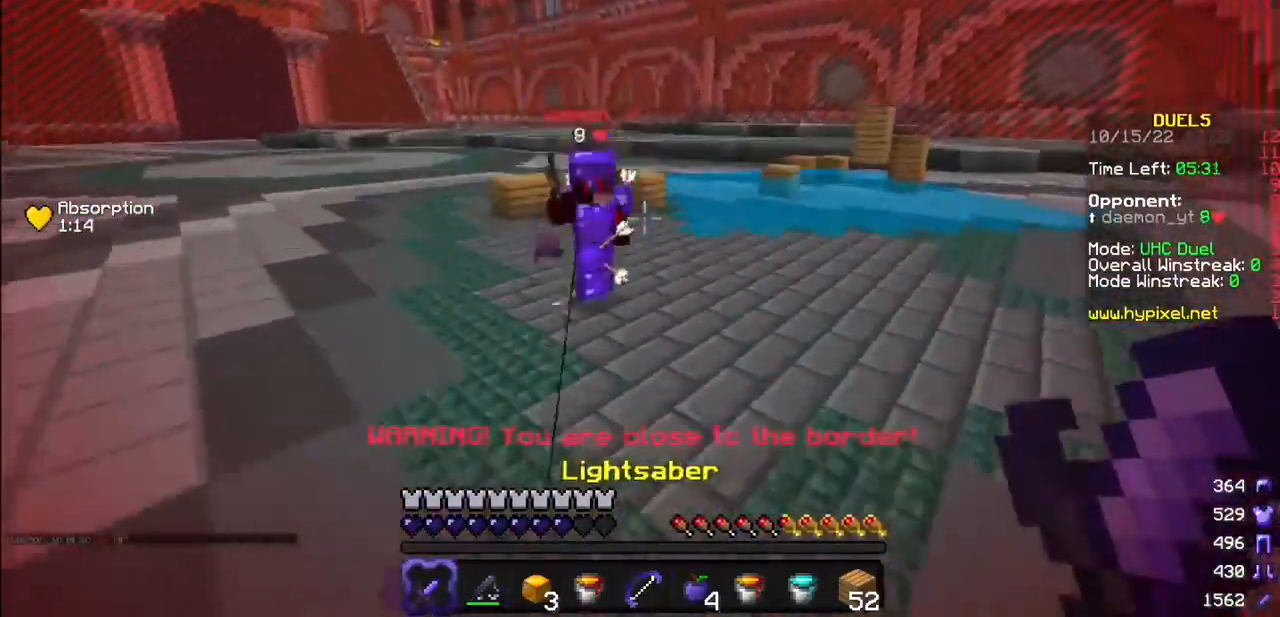
{"keys": [], "mouse": ["left"], "events": [[367, "mouse_left", "down"]]}
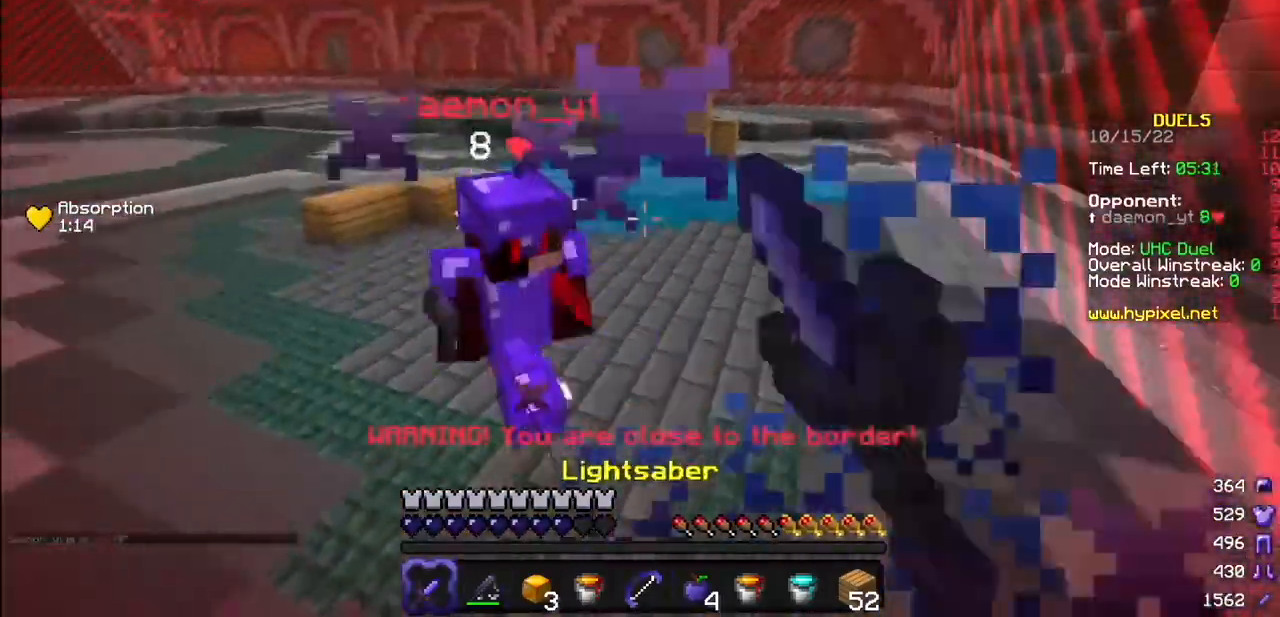
{"keys": [], "mouse": ["left"], "events": []}
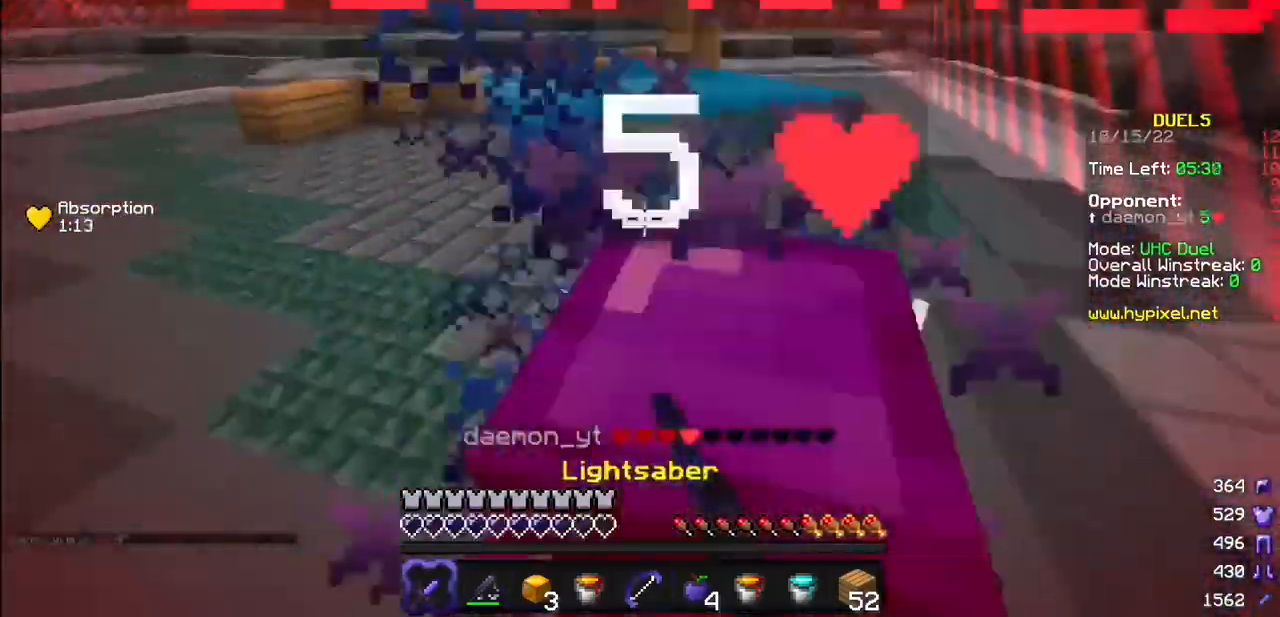
{"keys": [], "mouse": ["left", "right"], "events": [[267, "mouse_right", "down"], [367, "mouse_right", "up"], [467, "mouse_right", "down"]]}
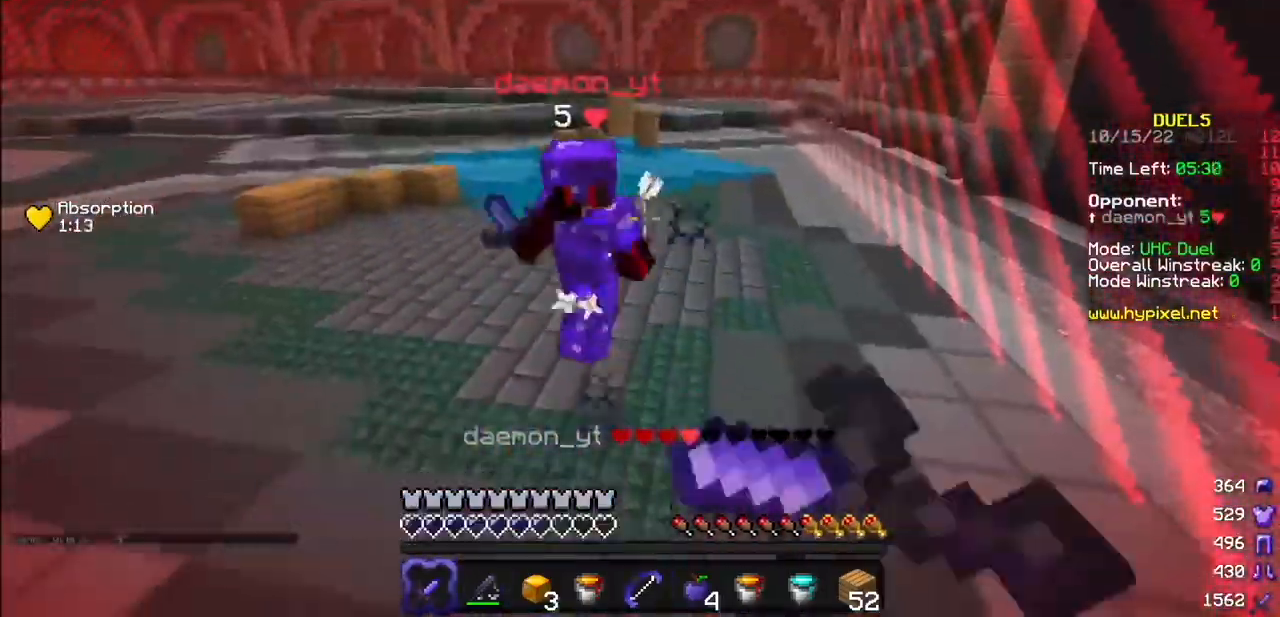
{"keys": [], "mouse": ["left"], "events": [[34, "mouse_right", "up"], [134, "mouse_left", "up"], [167, "mouse_right", "down"], [334, "mouse_left", "down"], [367, "mouse_right", "up"]]}
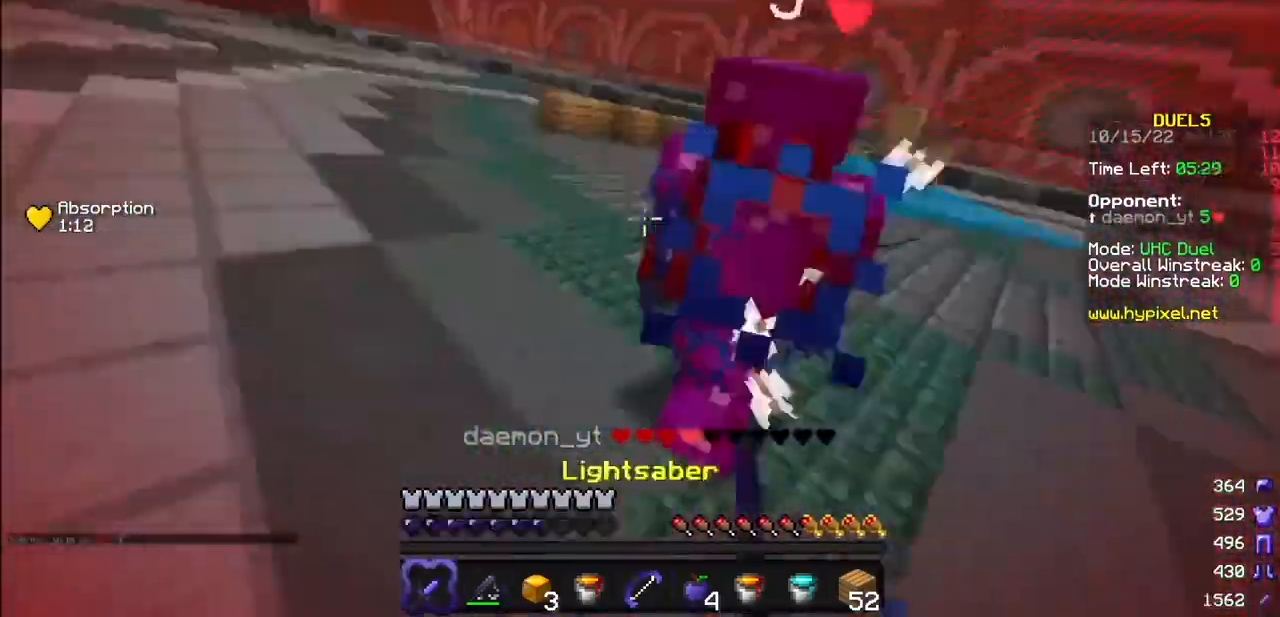
{"keys": [], "mouse": ["left"]}
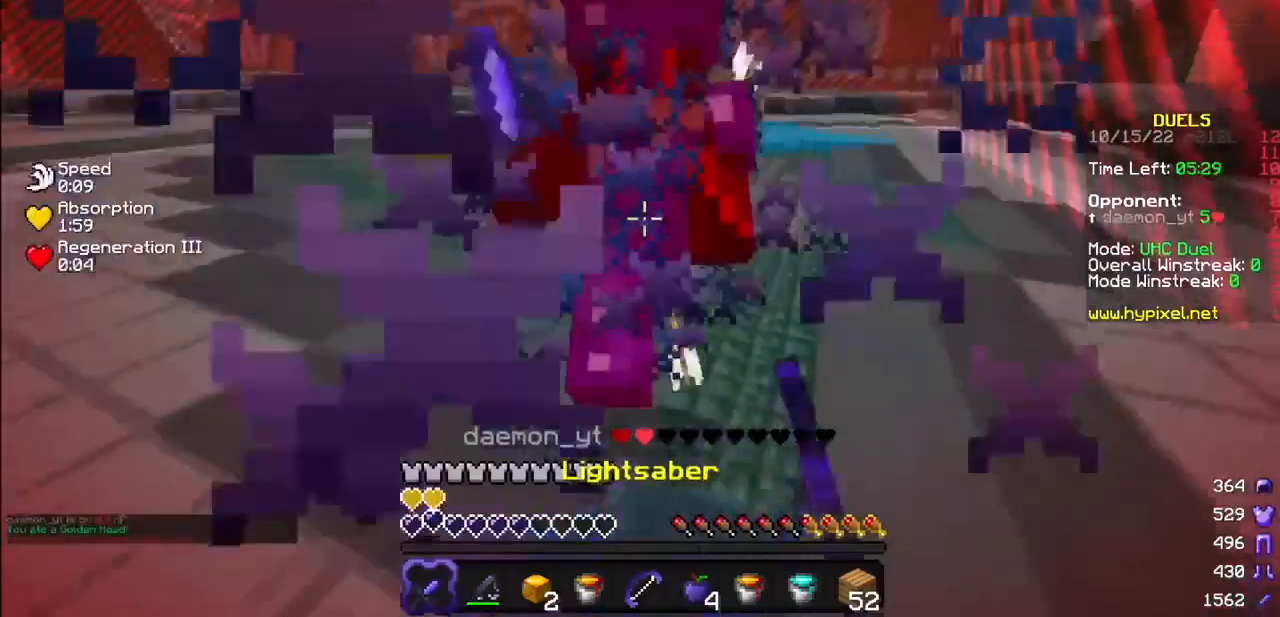
{"keys": [], "mouse": ["left"], "events": [[167, "mouse_right", "down"], [267, "mouse_right", "up"], [367, "mouse_right", "down"], [434, "mouse_right", "up"]]}
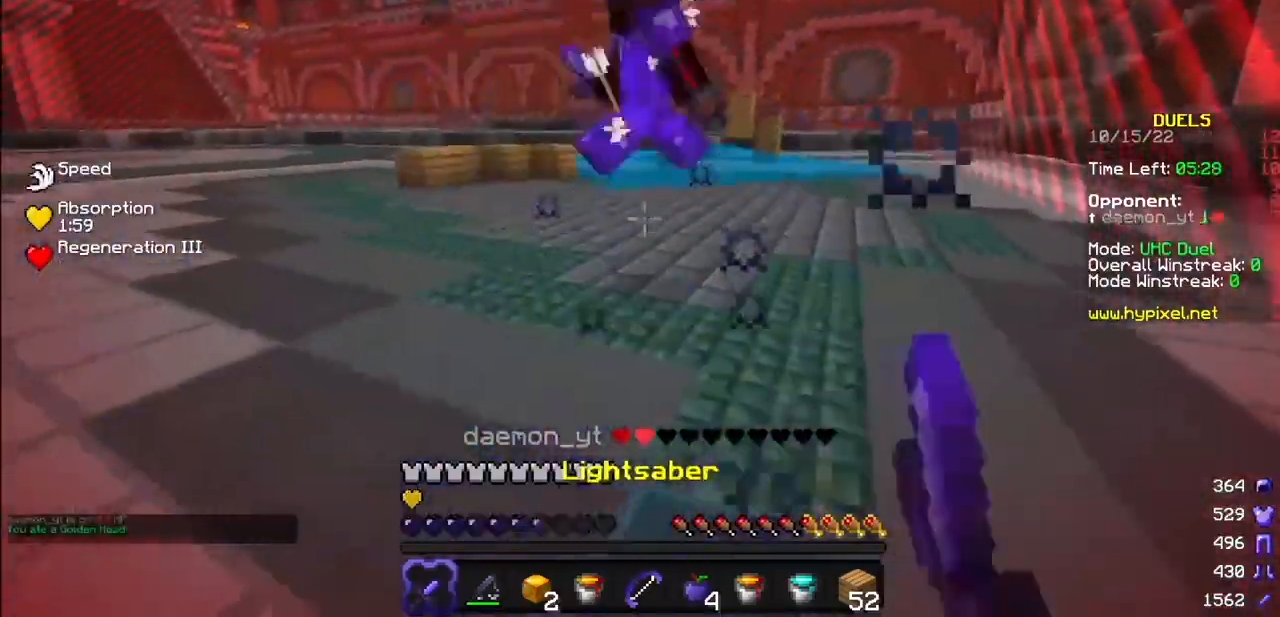
{"keys": [], "mouse": [], "events": [[33, "mouse_right", "down"], [133, "mouse_right", "up"], [467, "mouse_left", "up"]]}
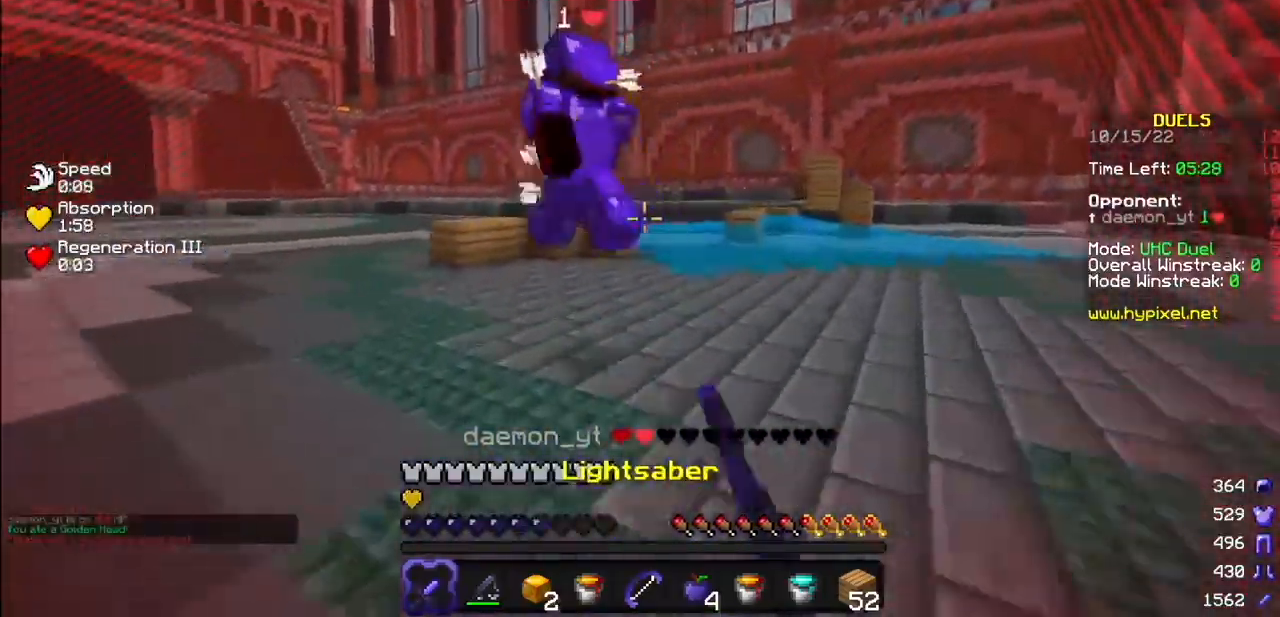
{"keys": [], "mouse": [], "events": []}
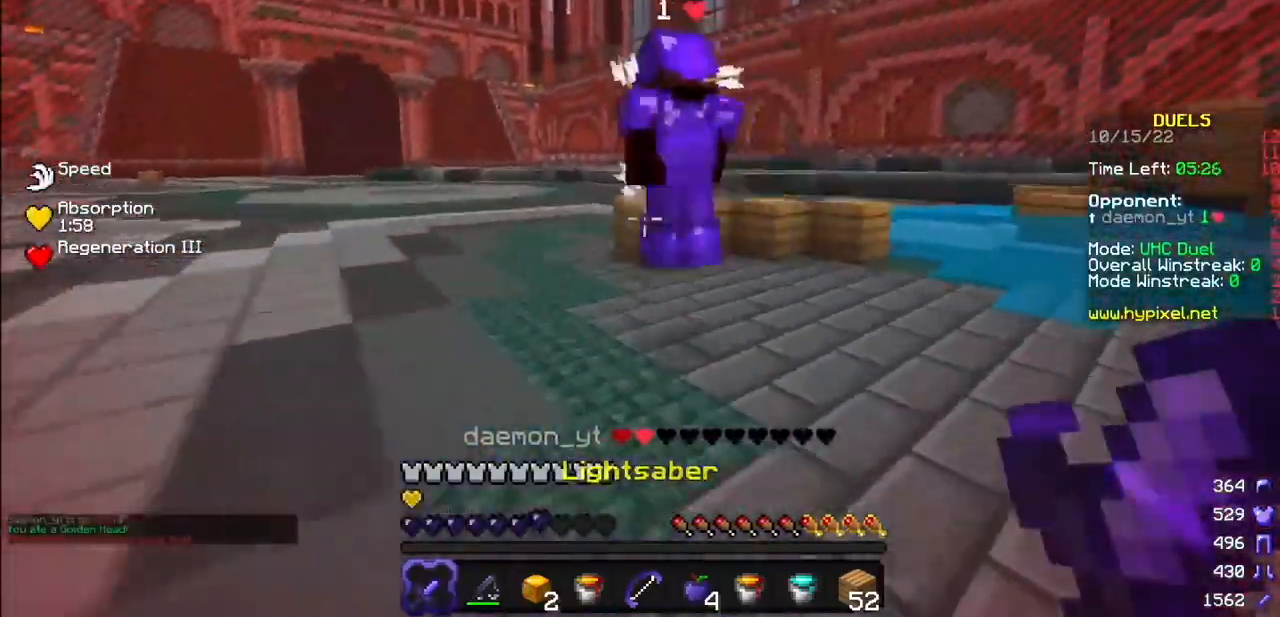
{"keys": [], "mouse": ["left"], "events": [[500, "mouse_left", "down"]]}
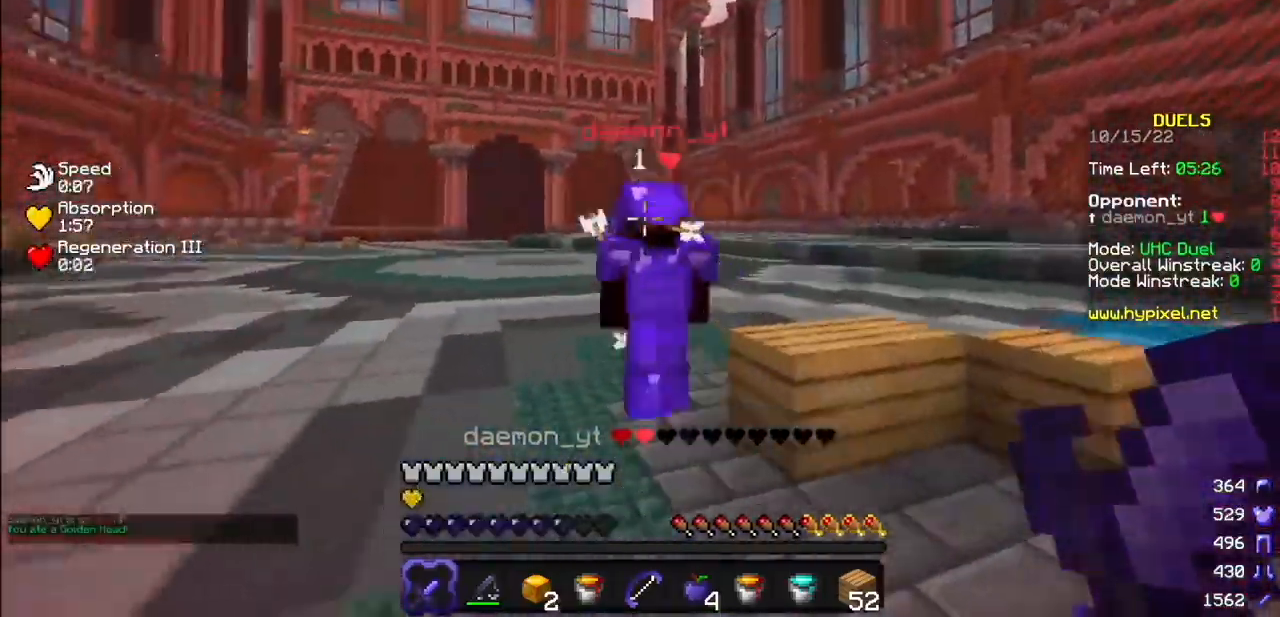
{"keys": [], "mouse": [], "events": [[100, "mouse_left", "up"]]}
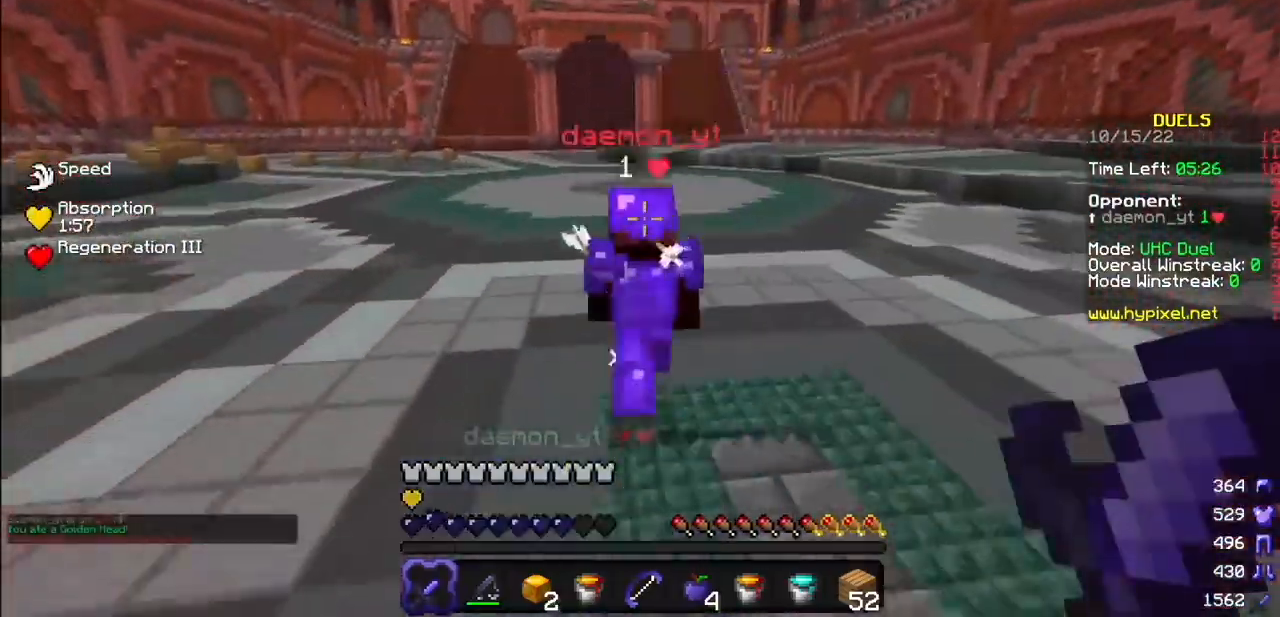
{"keys": [], "mouse": [], "events": []}